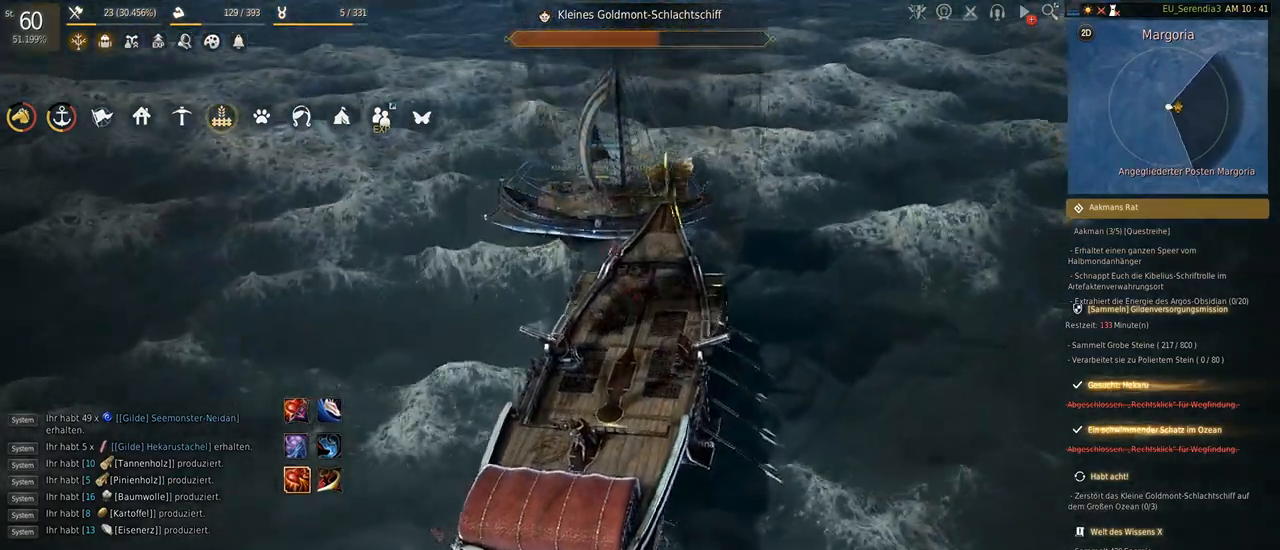
Gameplay with keyboard and mouse; each line is a JSON object with the keys and mouse buttons held at the frame after it. "events" lists presses ("down") and releases ("up") of "a", "d", "e", "f", "q", "s", "shift", "space", "tab", "w", "mouse_left" and "mouse_right" between this image and that frame as [ms after this image, input, new state], when the widget could be followed in between. "mouse_left", "mouse_right" = the "left", "right" buttons of the "mouse" list. No other keys are recorded. Mouse movement is not recorded.
{"keys": ["q"], "mouse": [], "events": []}
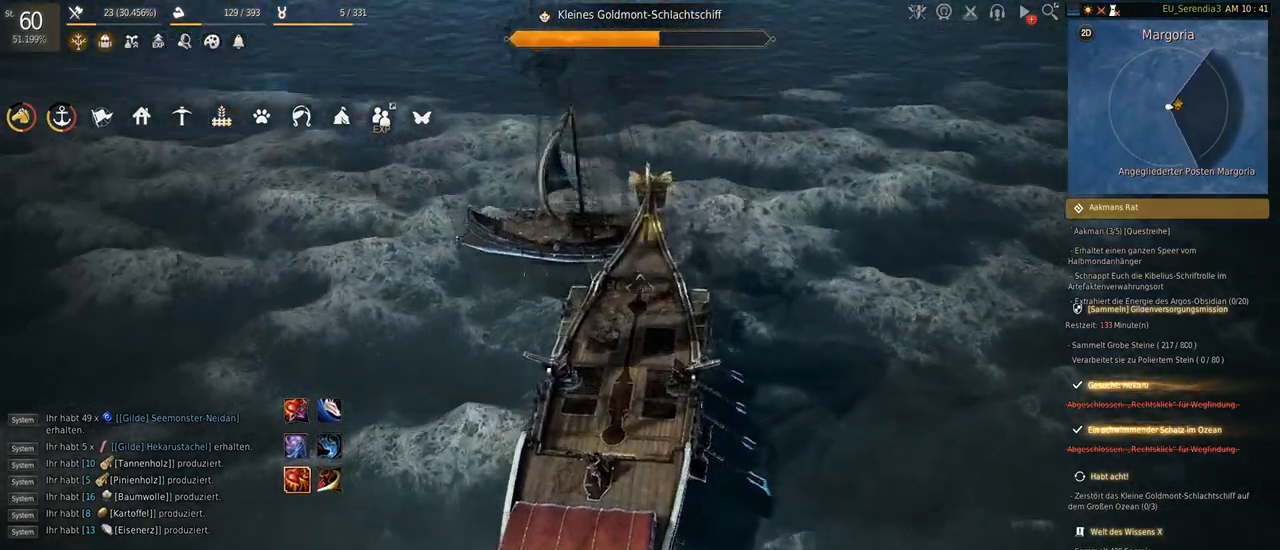
{"keys": [], "mouse": [], "events": [[317, "q", "up"]]}
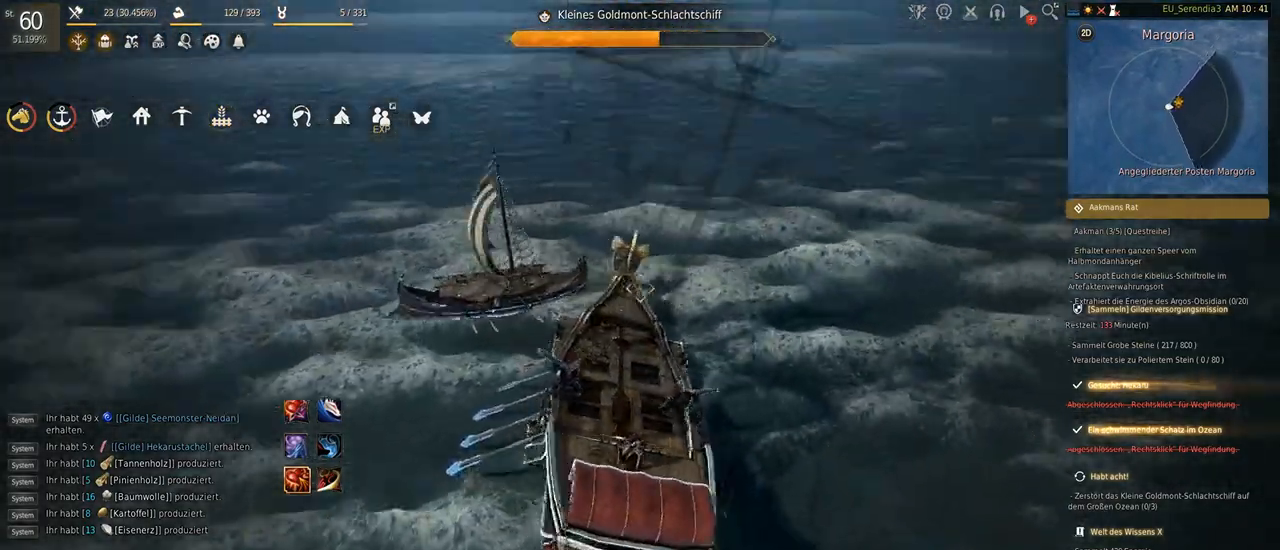
{"keys": [], "mouse": [], "events": []}
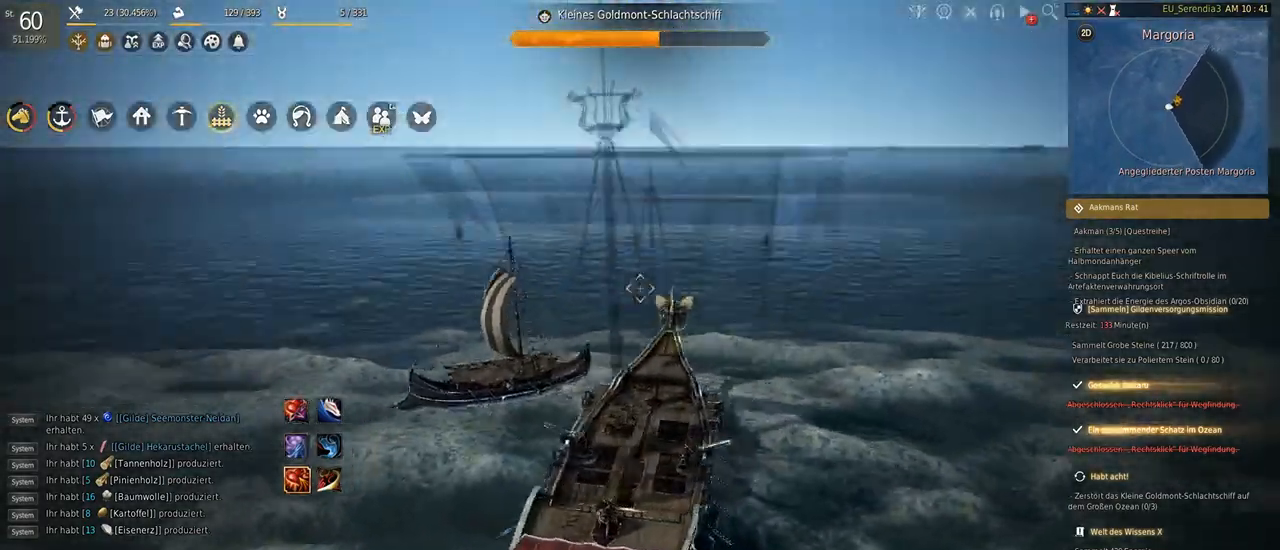
{"keys": ["s"], "mouse": [], "events": [[267, "s", "down"]]}
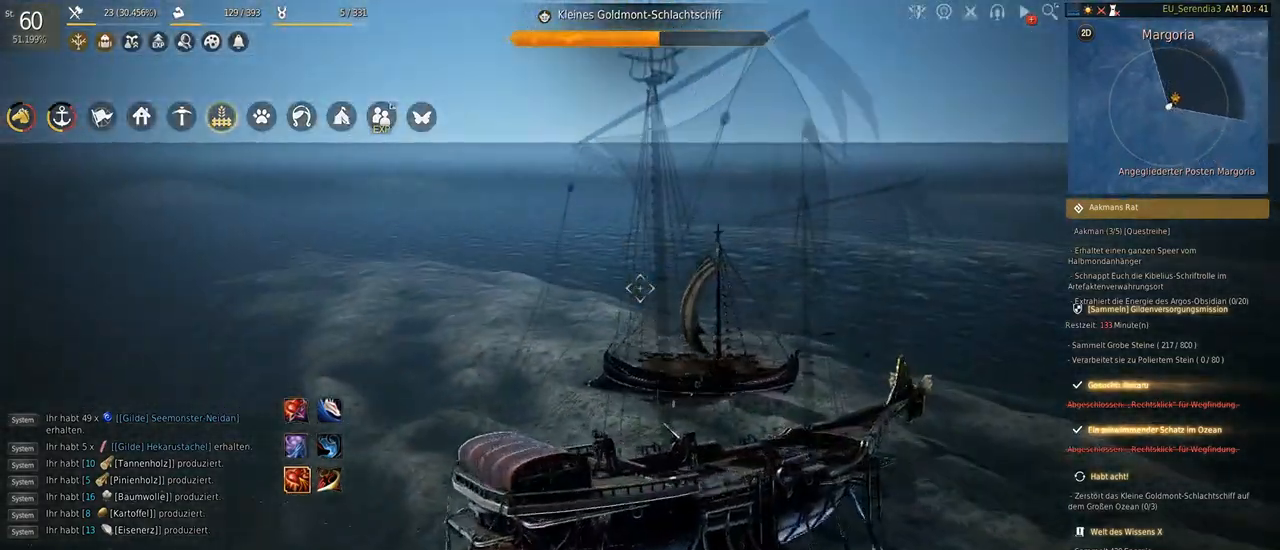
{"keys": ["s"], "mouse": [], "events": []}
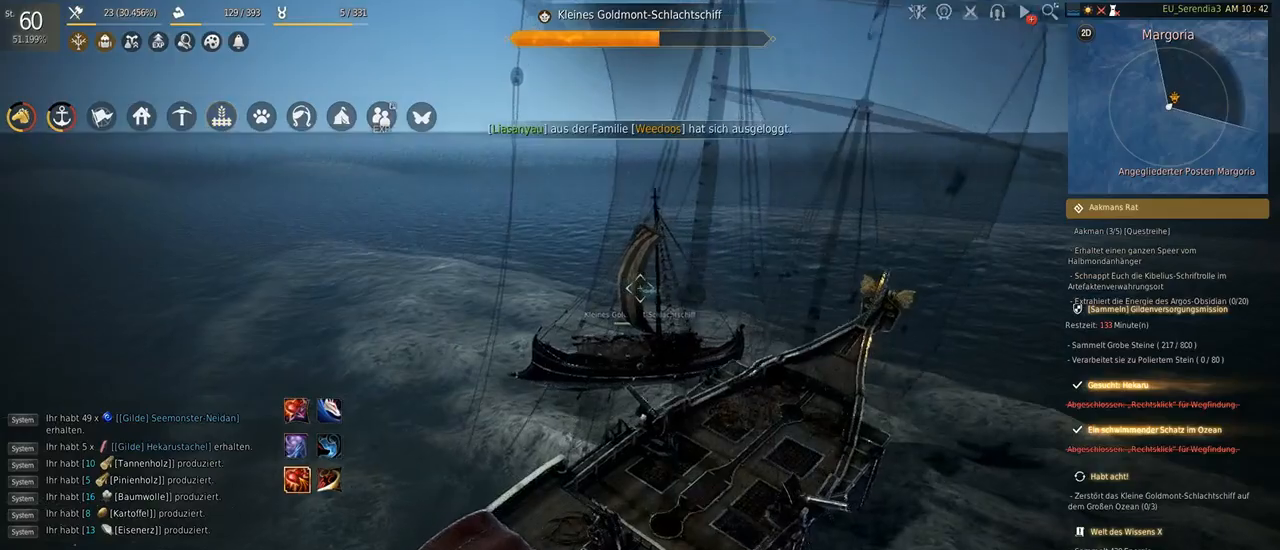
{"keys": ["s"], "mouse": [], "events": []}
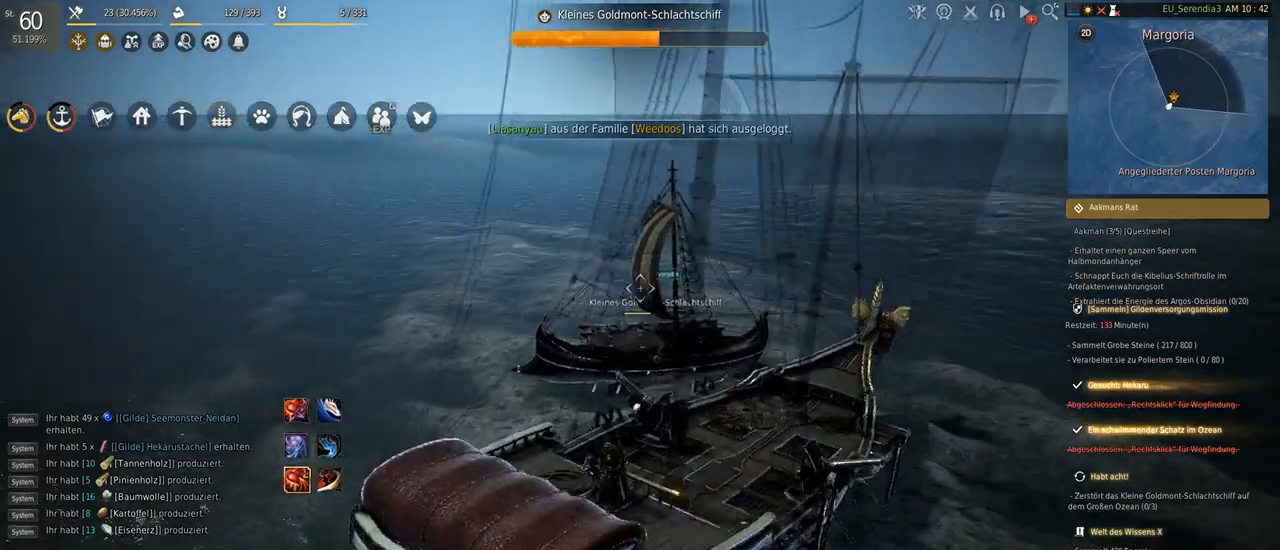
{"keys": ["s"], "mouse": [], "events": []}
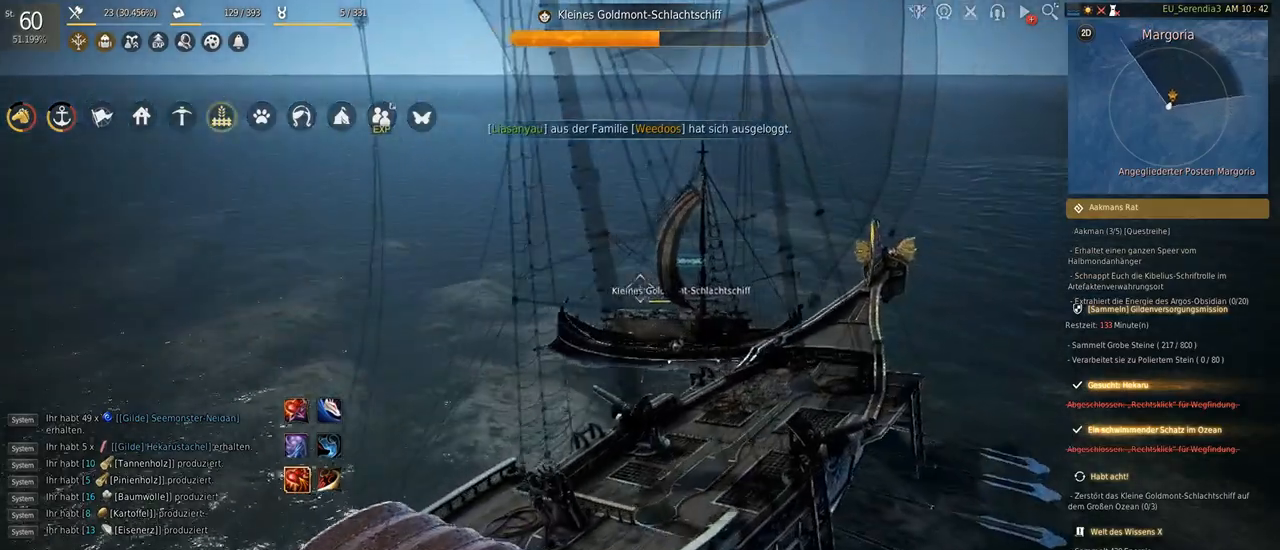
{"keys": ["s"], "mouse": [], "events": []}
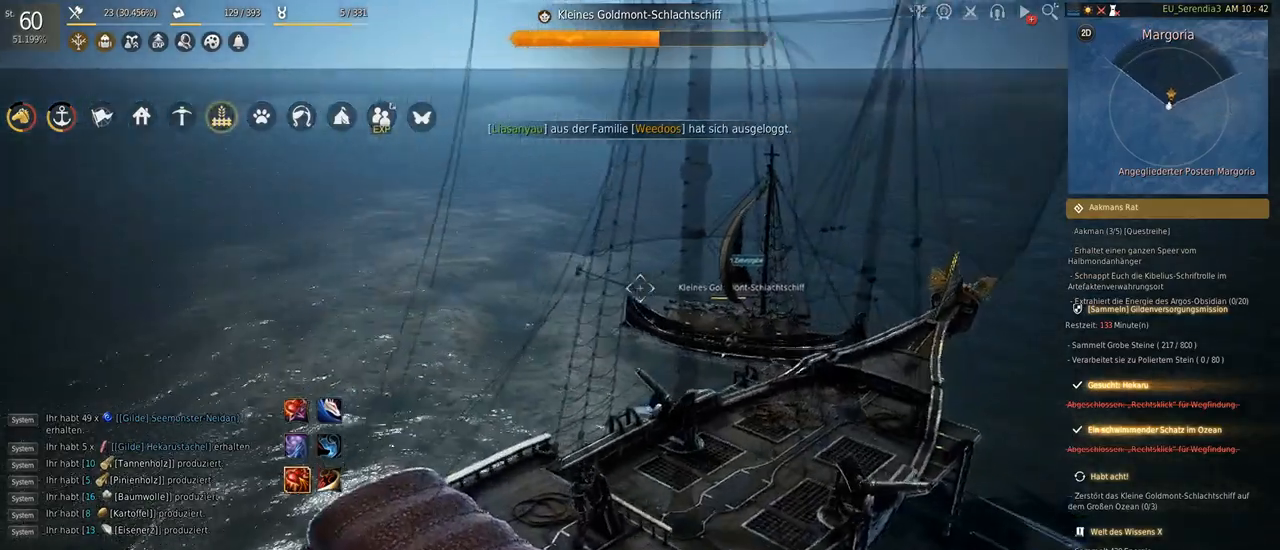
{"keys": ["s"], "mouse": [], "events": []}
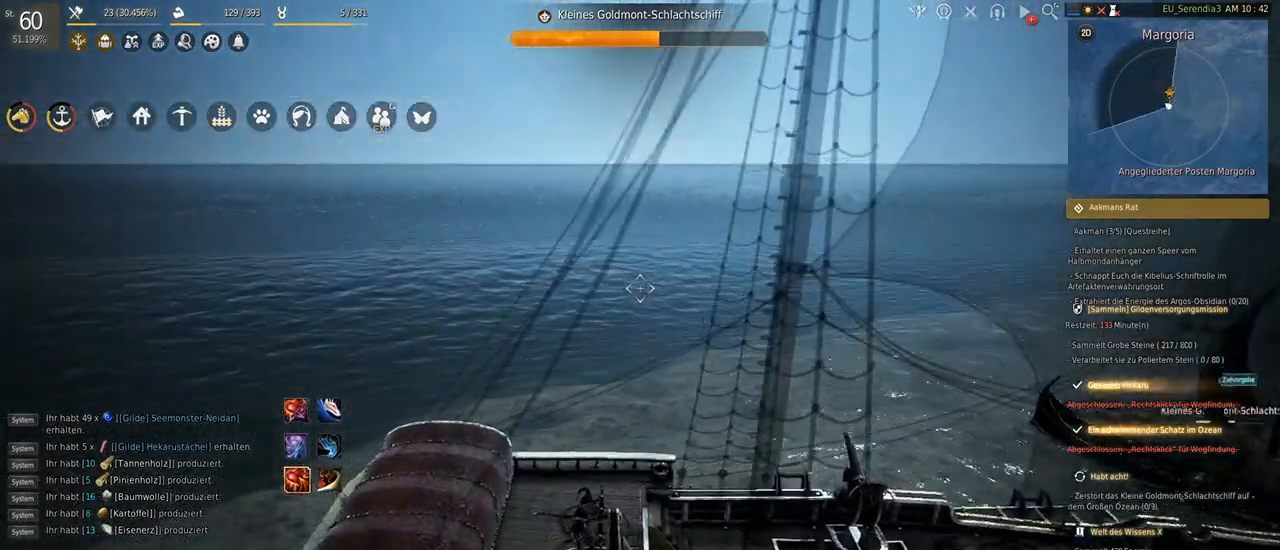
{"keys": ["s"], "mouse": [], "events": []}
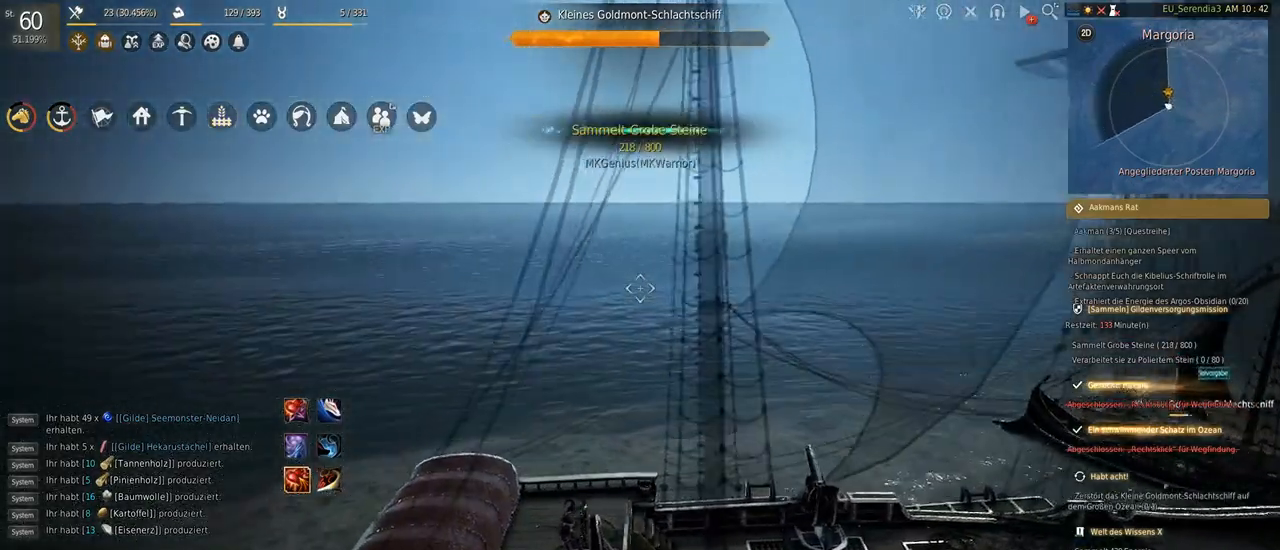
{"keys": ["s"], "mouse": [], "events": []}
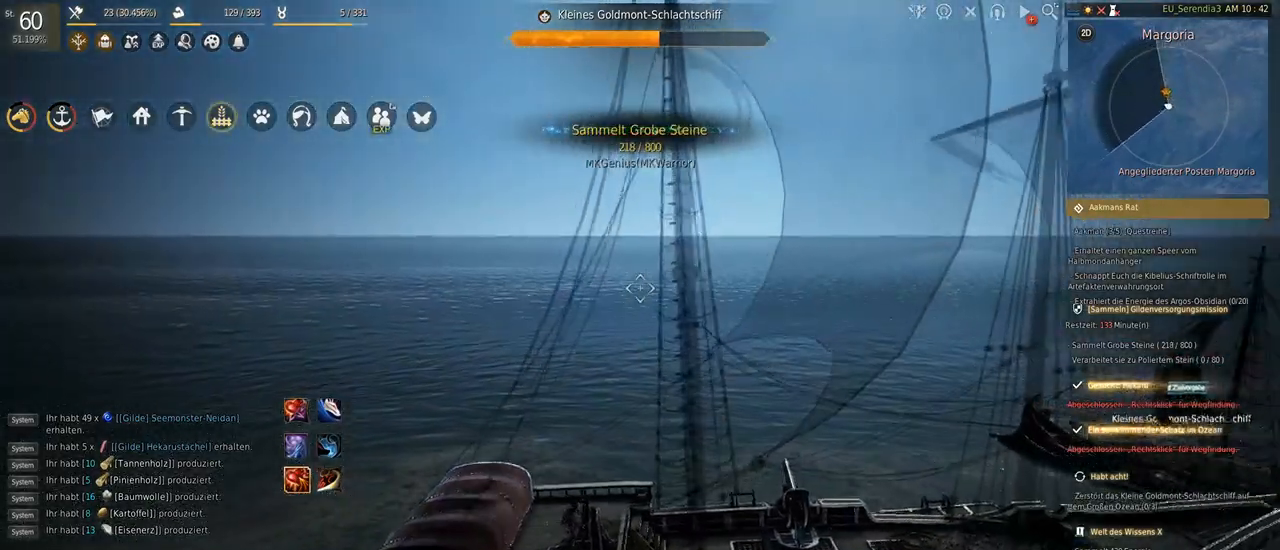
{"keys": ["s"], "mouse": [], "events": []}
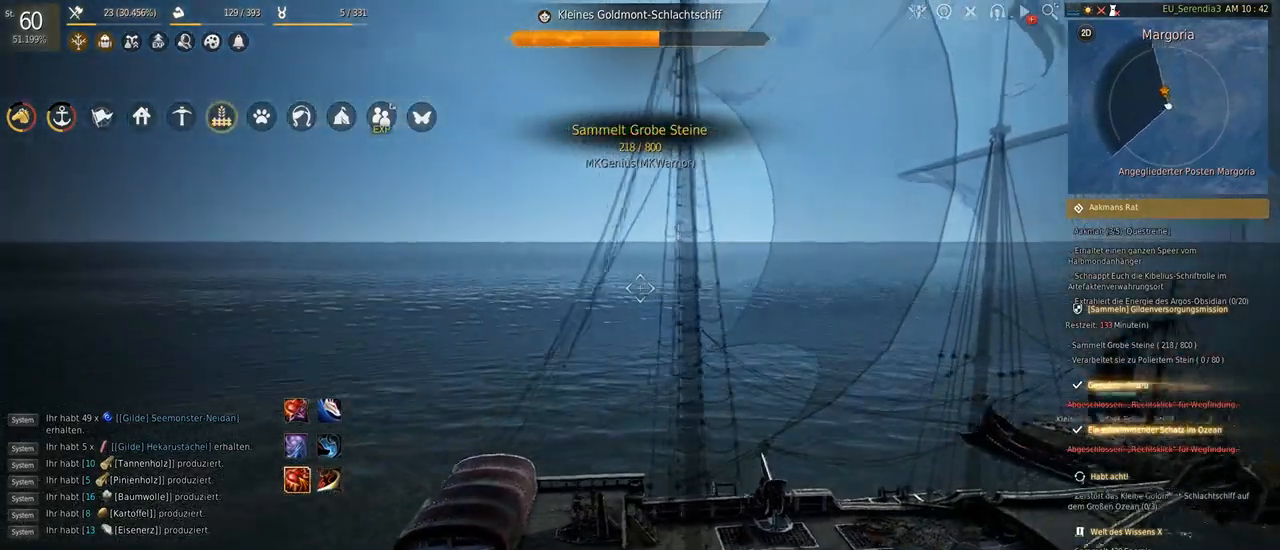
{"keys": ["s"], "mouse": [], "events": []}
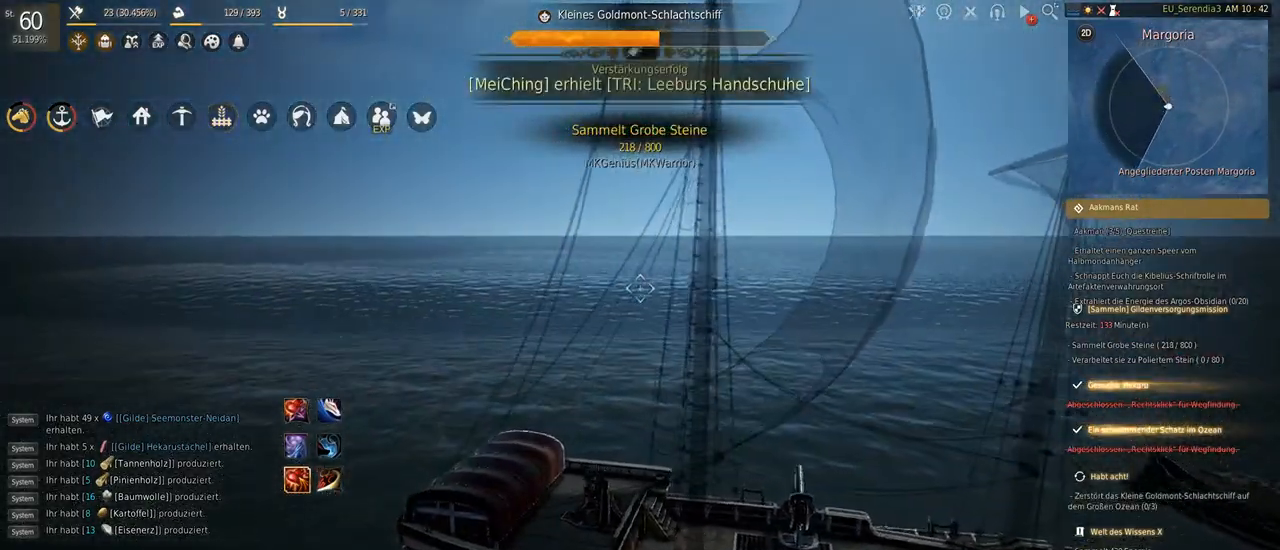
{"keys": ["s"], "mouse": [], "events": []}
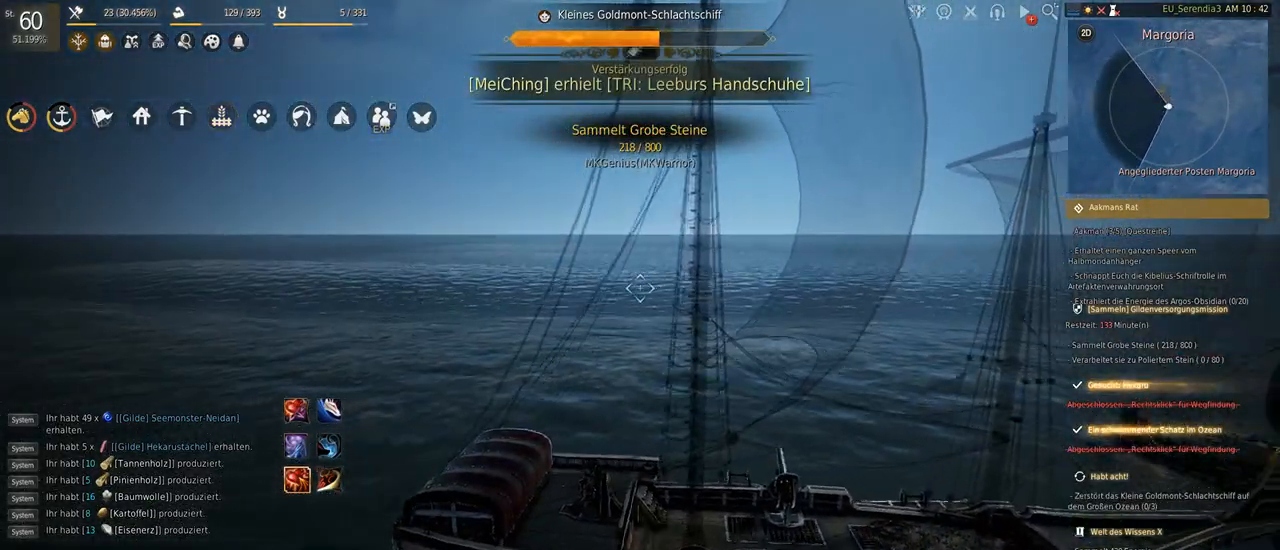
{"keys": ["s"], "mouse": [], "events": []}
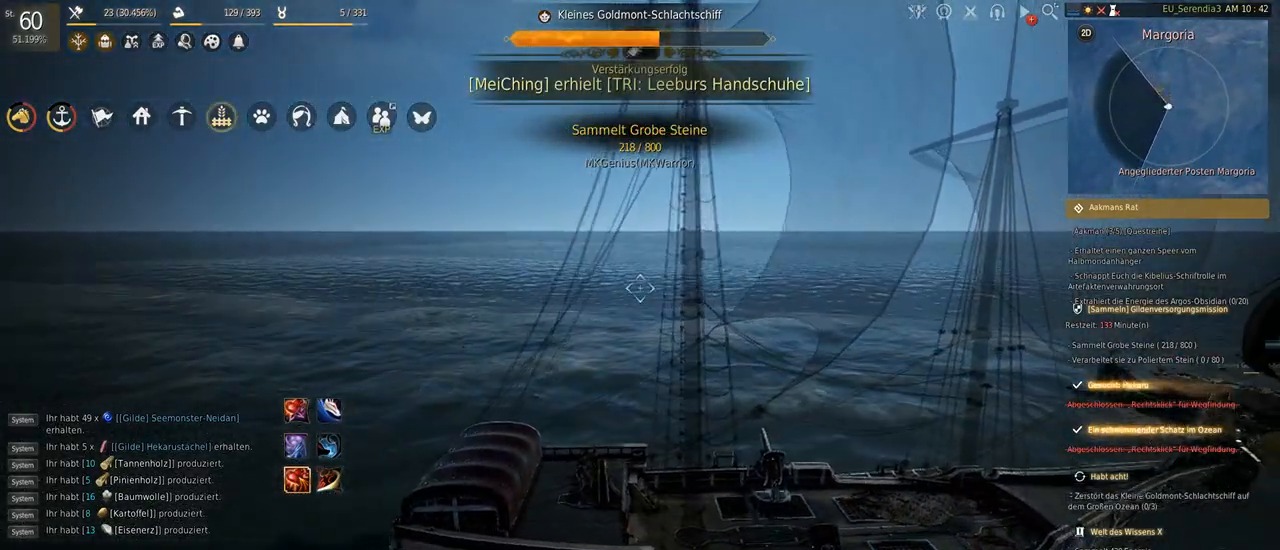
{"keys": ["s"], "mouse": [], "events": []}
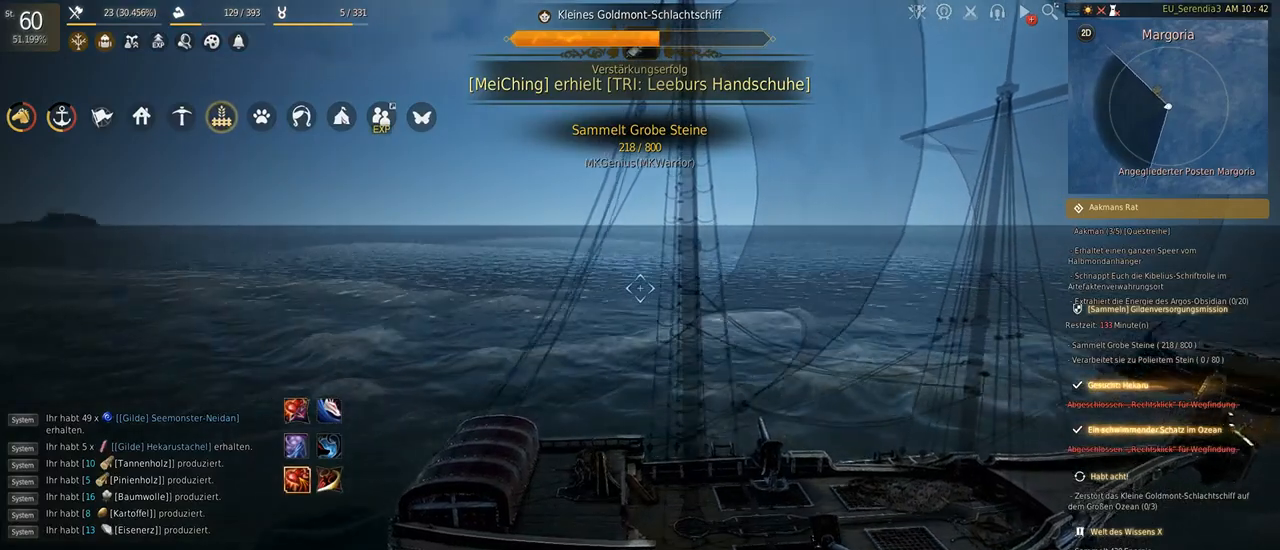
{"keys": ["s"], "mouse": [], "events": []}
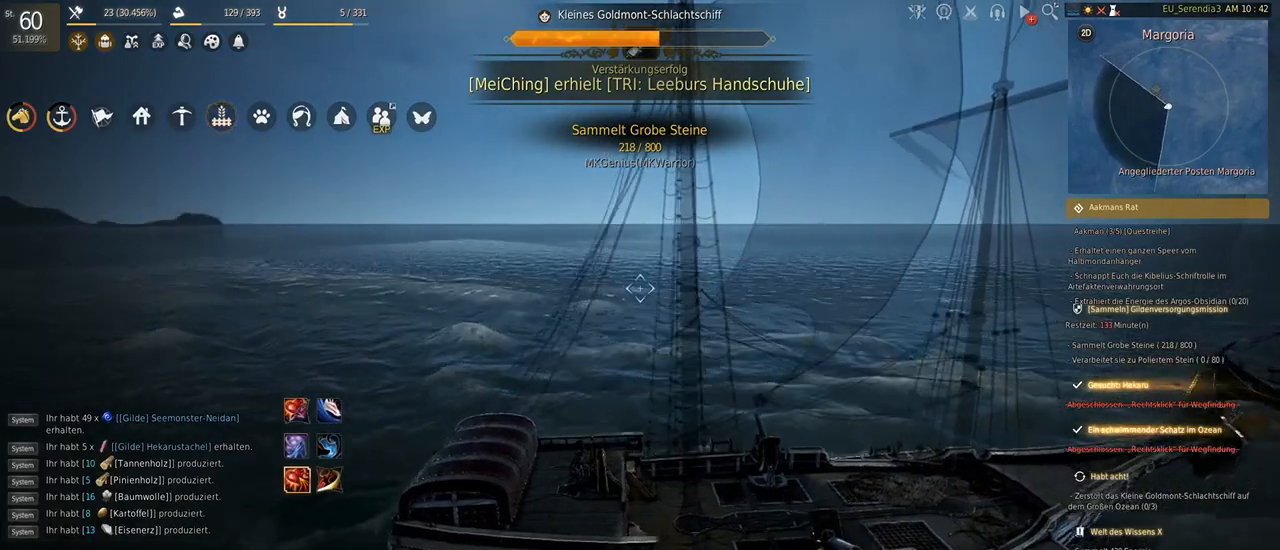
{"keys": ["s"], "mouse": [], "events": []}
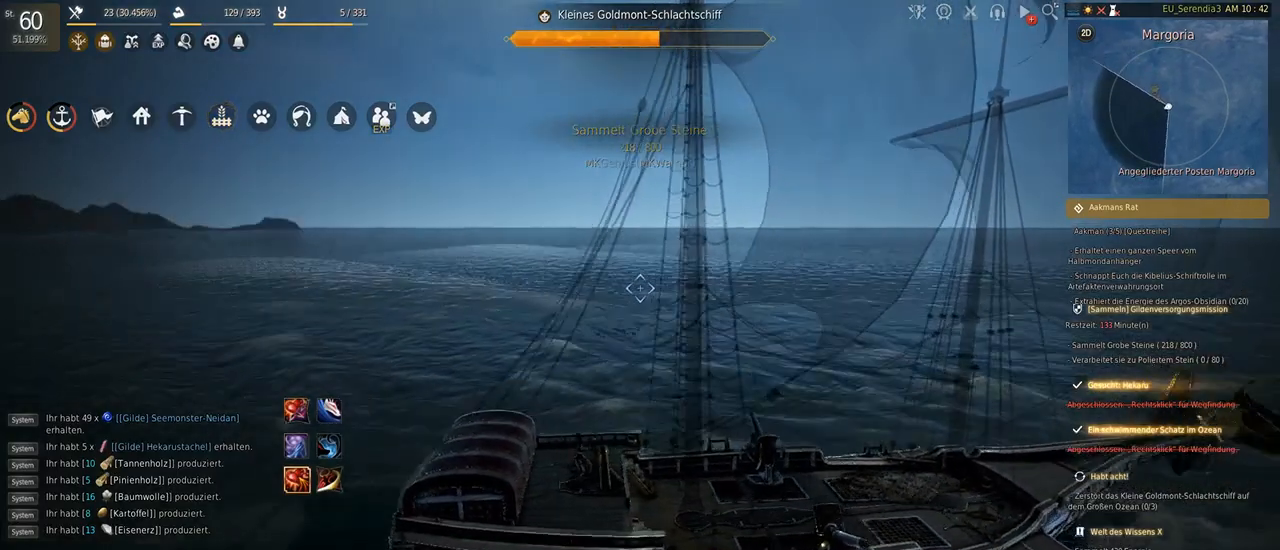
{"keys": ["s"], "mouse": [], "events": []}
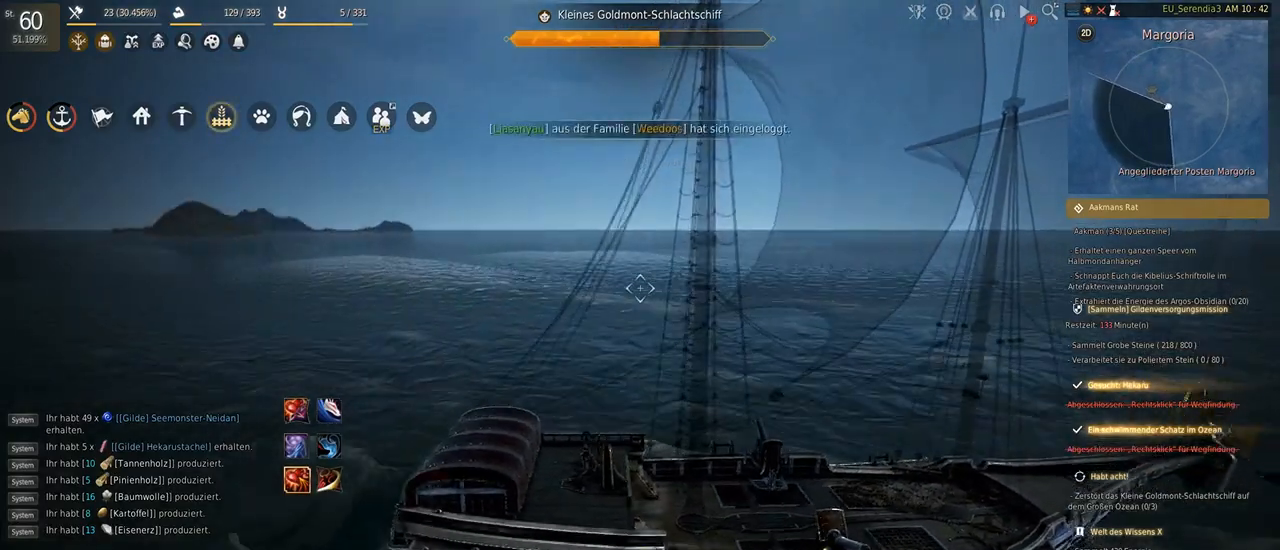
{"keys": ["s"], "mouse": [], "events": []}
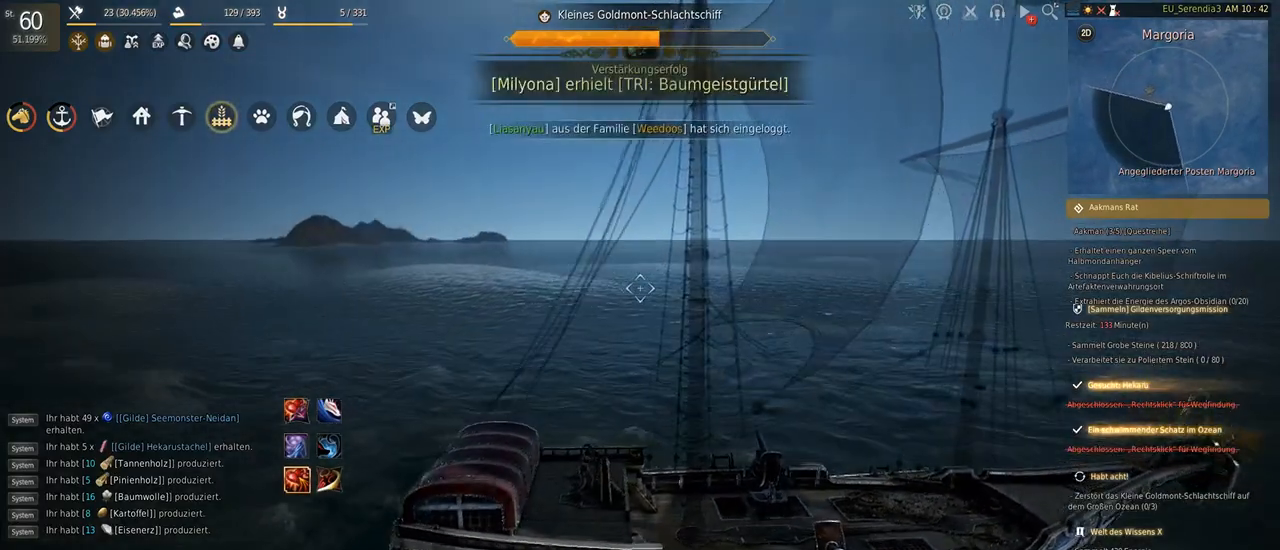
{"keys": ["s"], "mouse": [], "events": []}
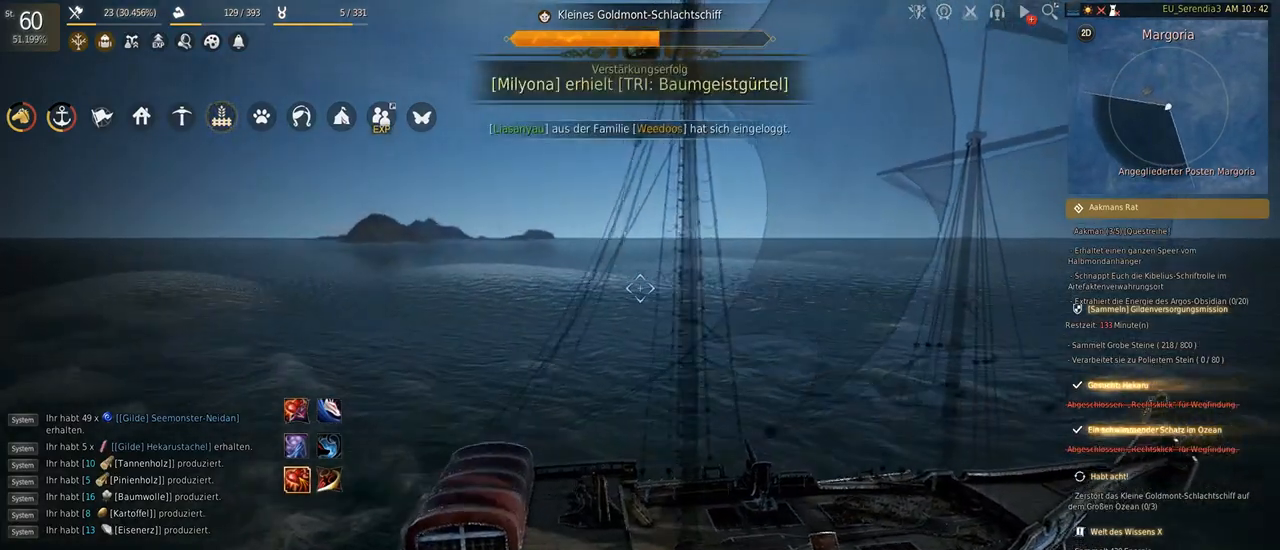
{"keys": ["s"], "mouse": [], "events": []}
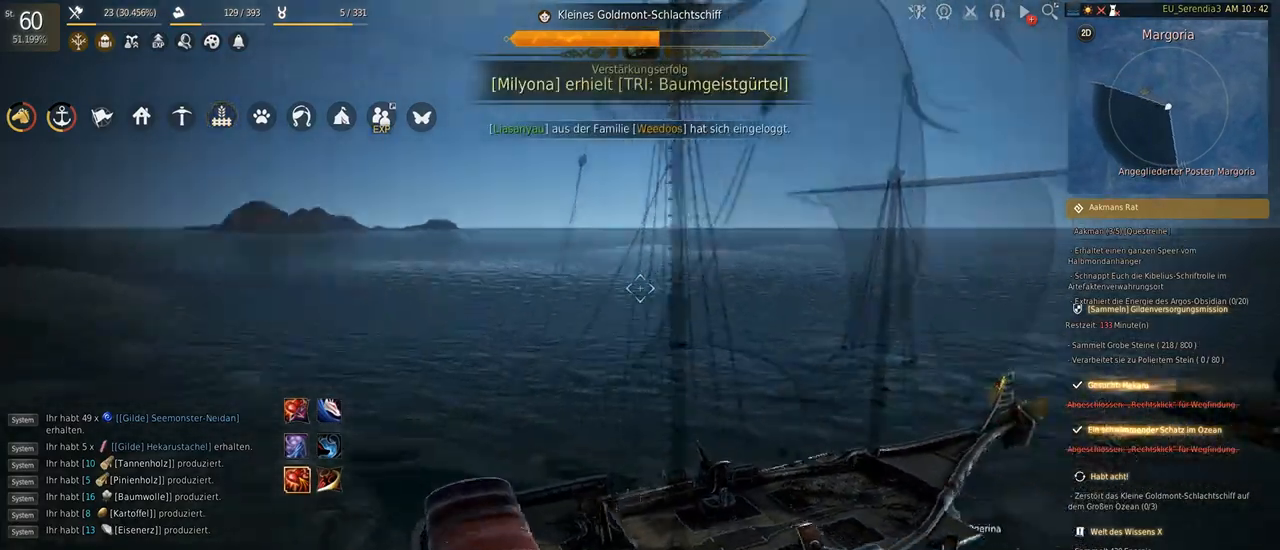
{"keys": ["s"], "mouse": [], "events": []}
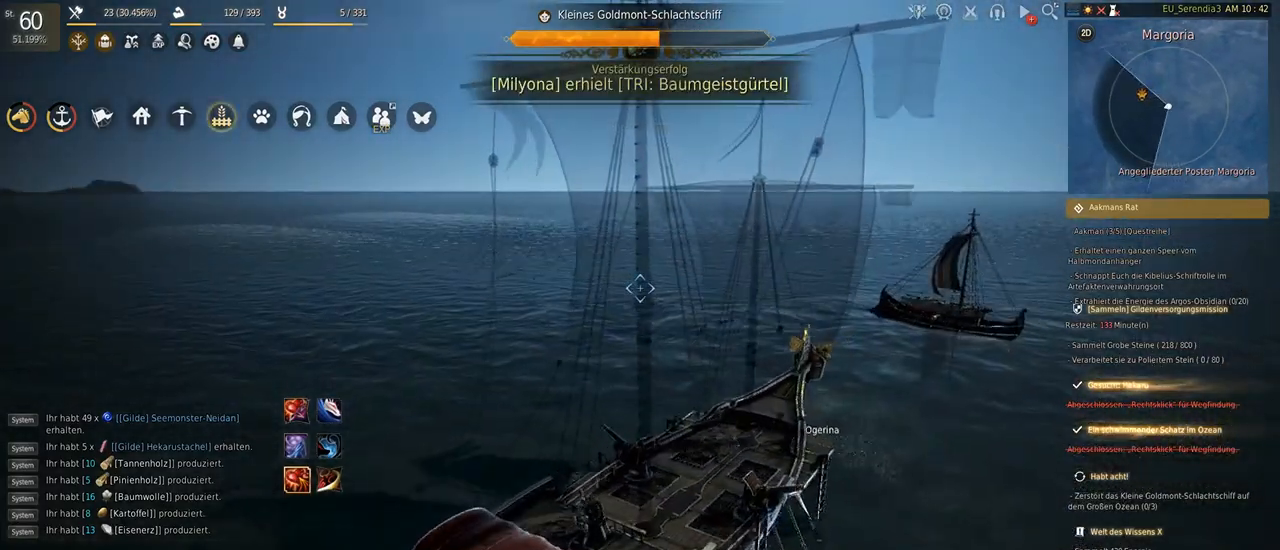
{"keys": ["s"], "mouse": [], "events": []}
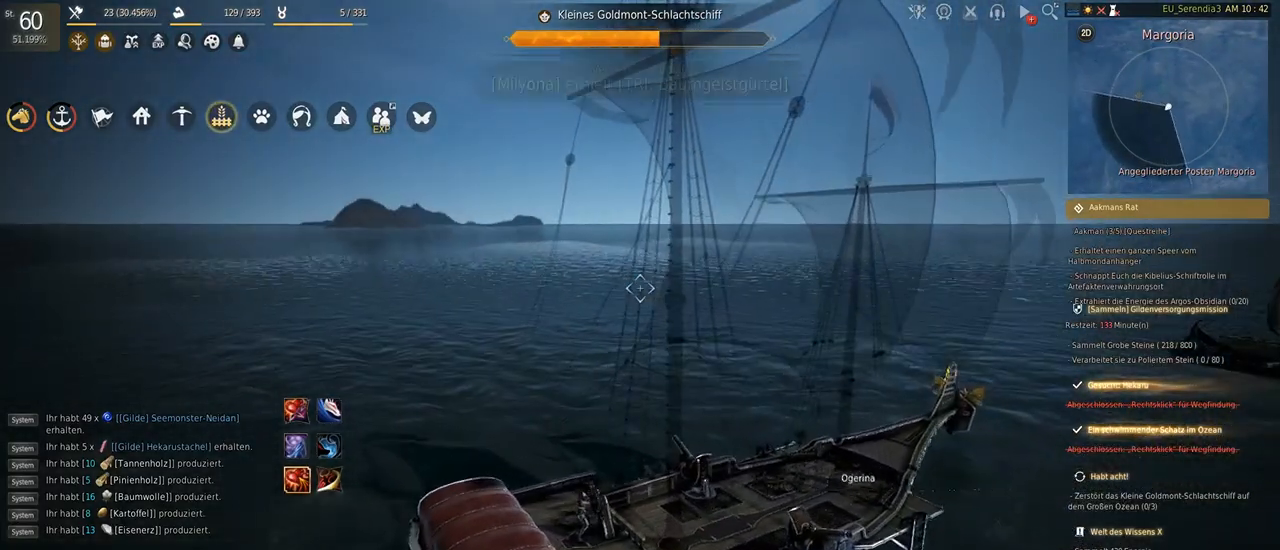
{"keys": ["s"], "mouse": [], "events": []}
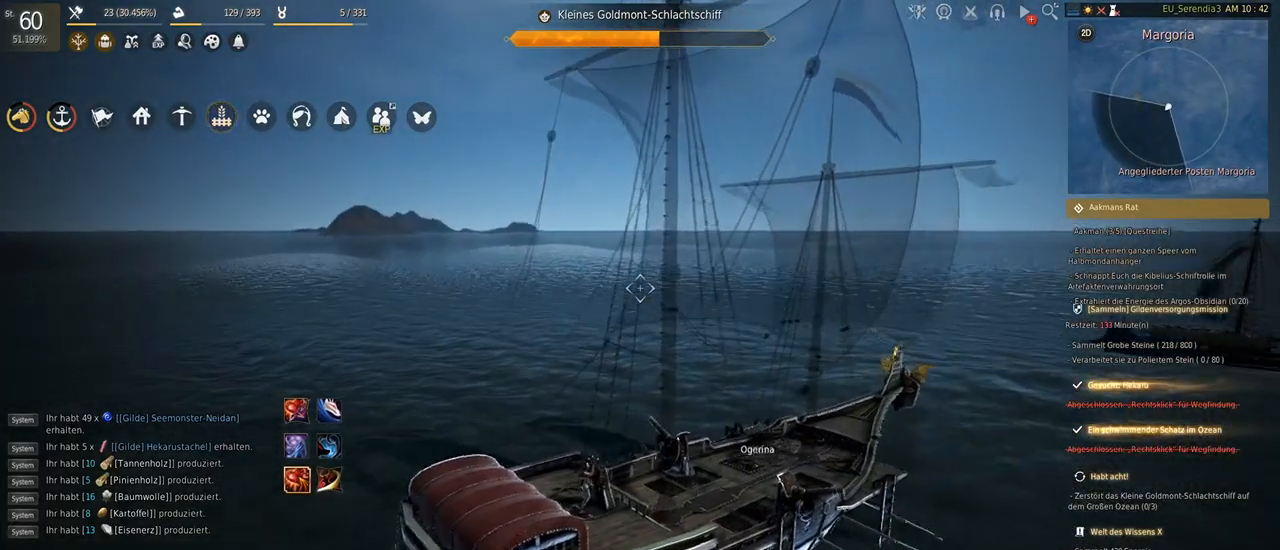
{"keys": ["s"], "mouse": [], "events": []}
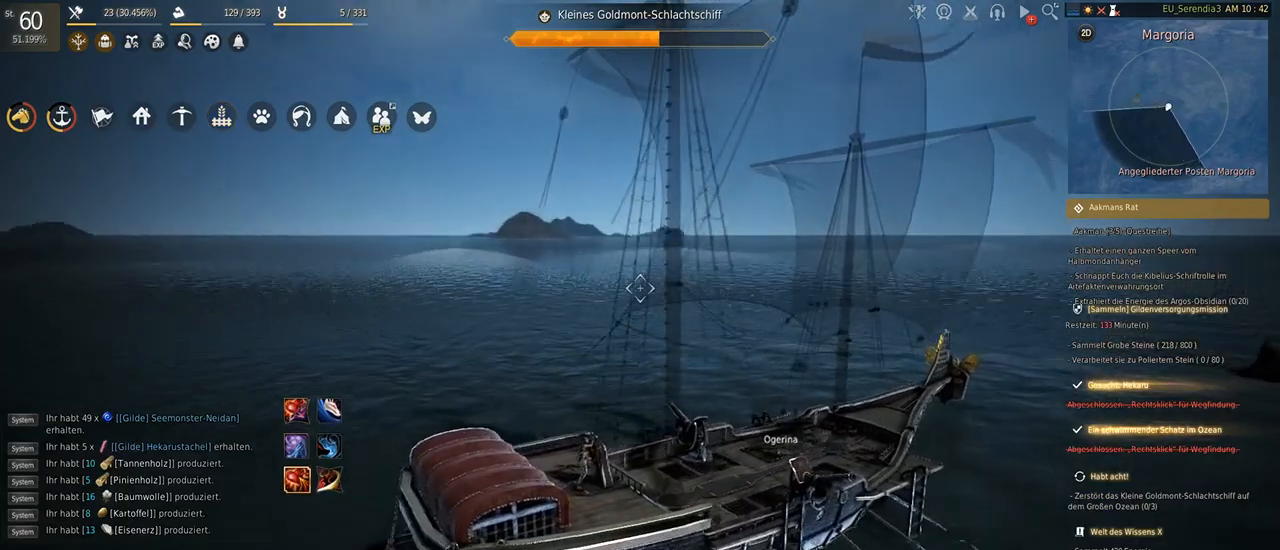
{"keys": ["s"], "mouse": [], "events": []}
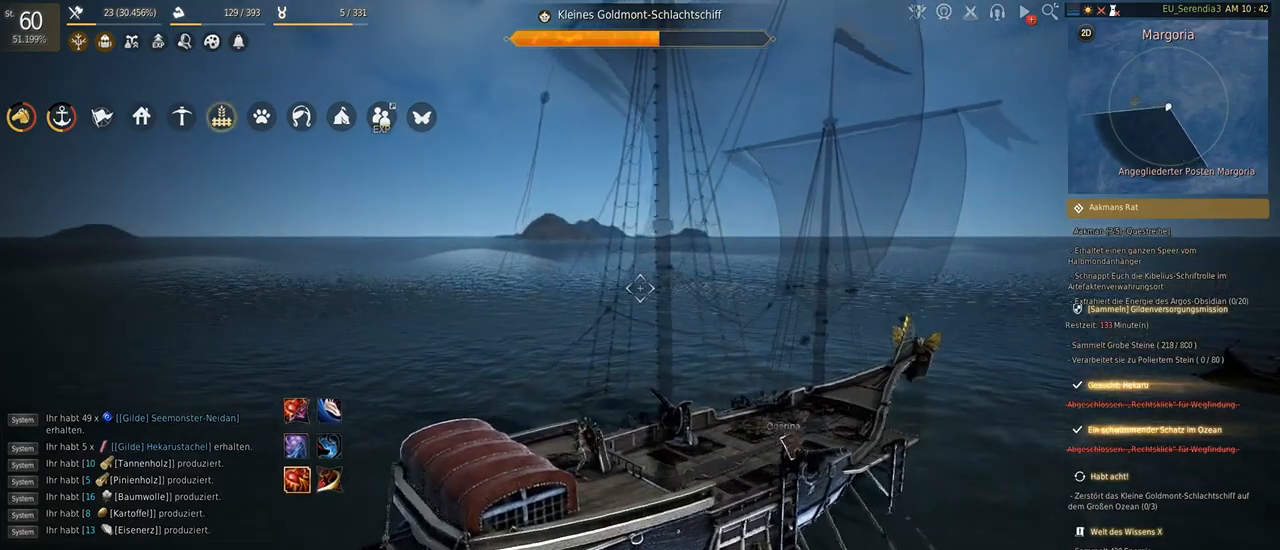
{"keys": ["s"], "mouse": [], "events": []}
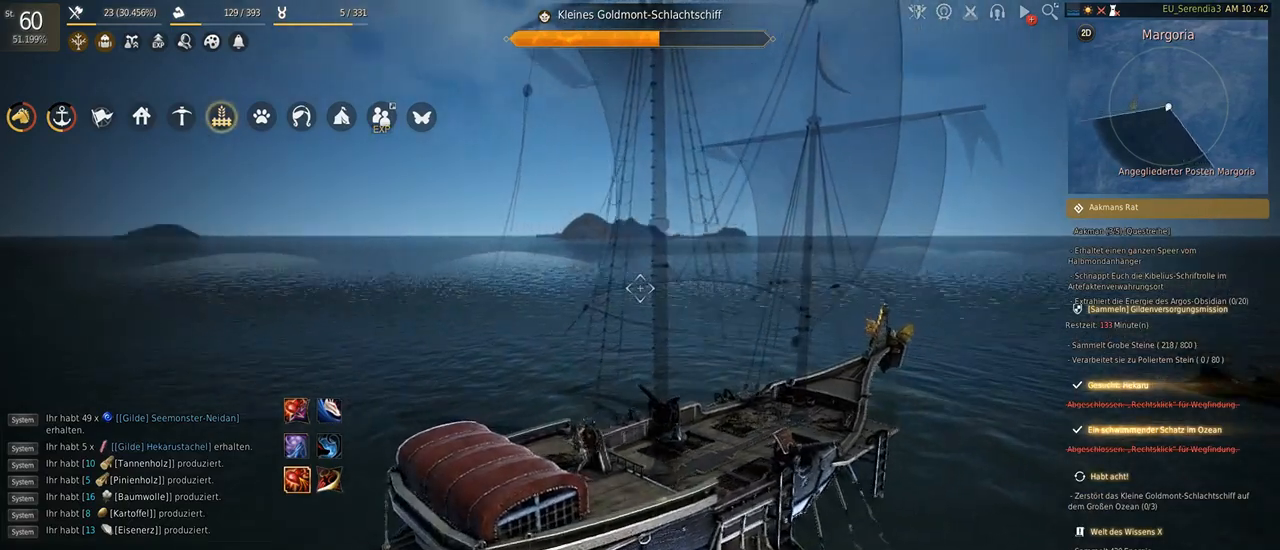
{"keys": ["s"], "mouse": [], "events": []}
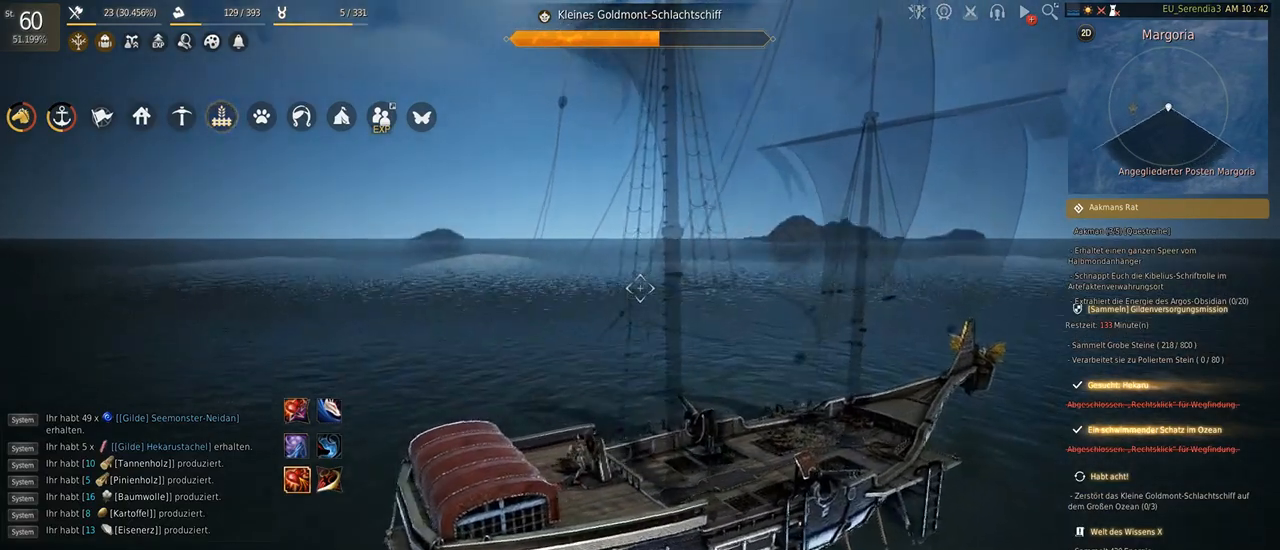
{"keys": ["s"], "mouse": [], "events": []}